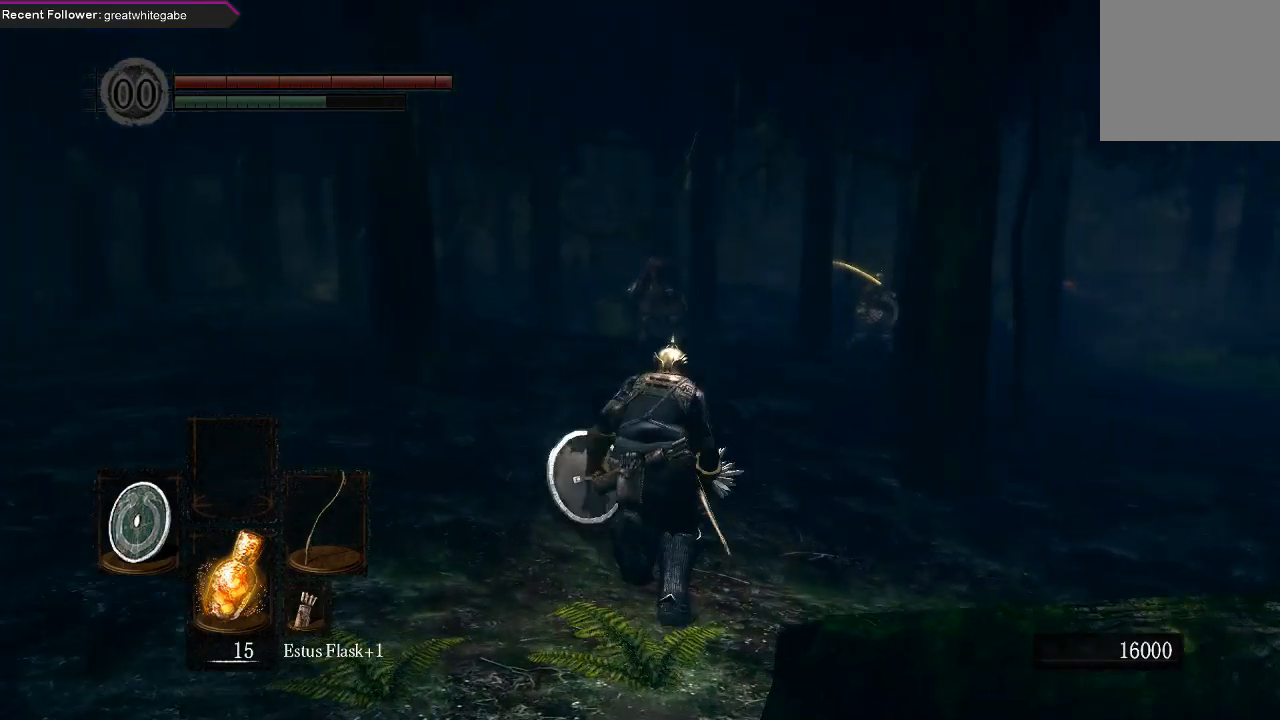
Gameplay with a controller (Xbox layout); each line is a JSON object with the inputs held at the frame after it. "events" lists button and stick changes between this image and that frame as [ms after this image, input, new state], when the widget could be followed in between.
{"buttons": ["B"], "left_stick": "up", "right_stick": "center", "events": []}
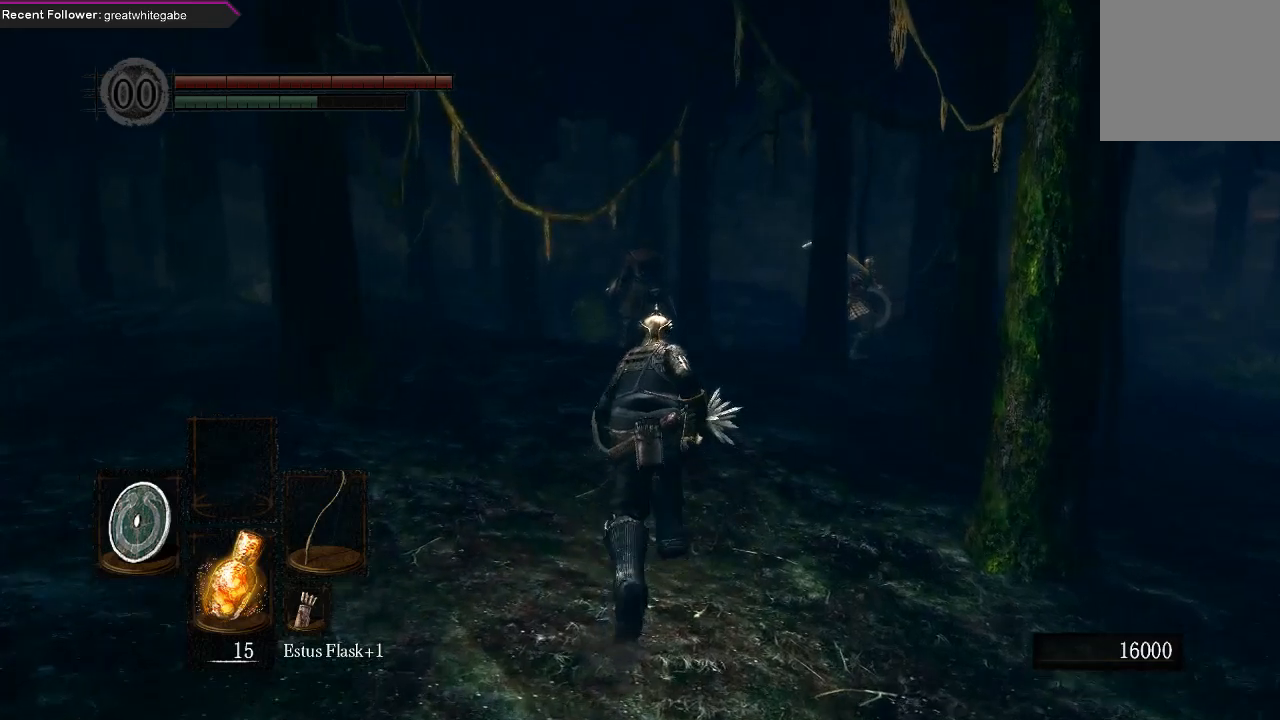
{"buttons": ["B"], "left_stick": "up", "right_stick": "center", "events": []}
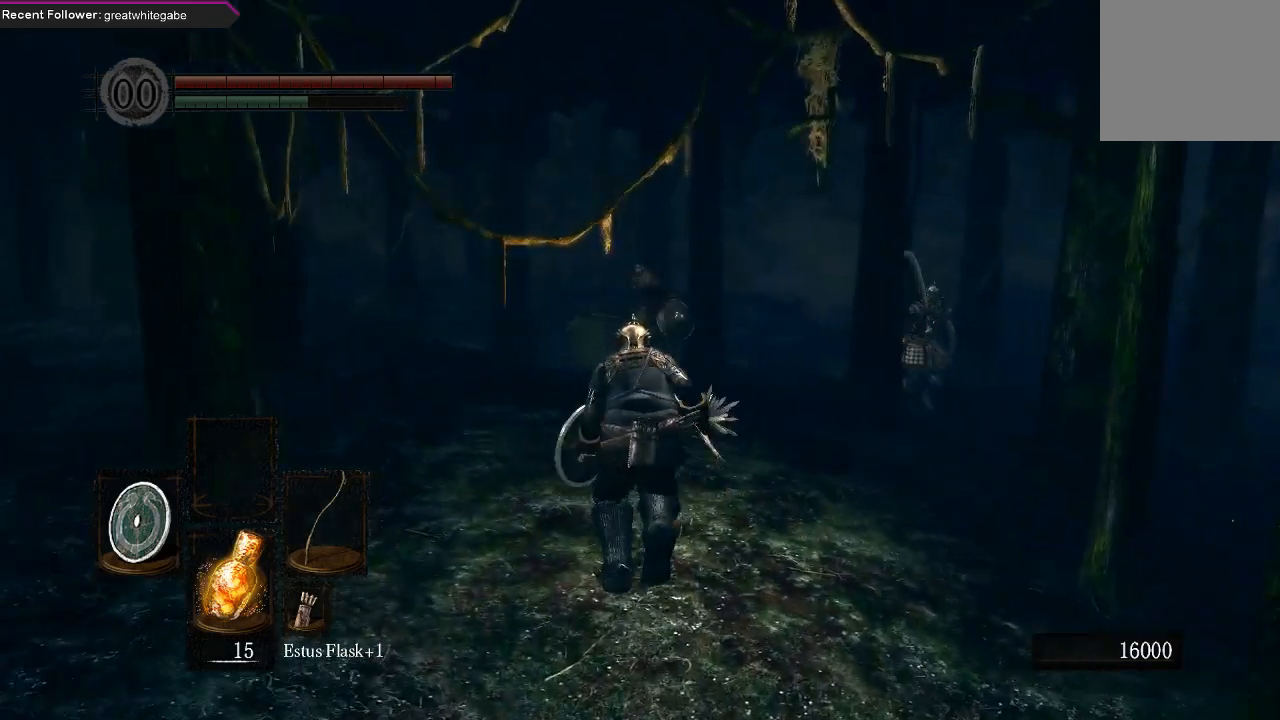
{"buttons": ["B"], "left_stick": "up", "right_stick": "center", "events": []}
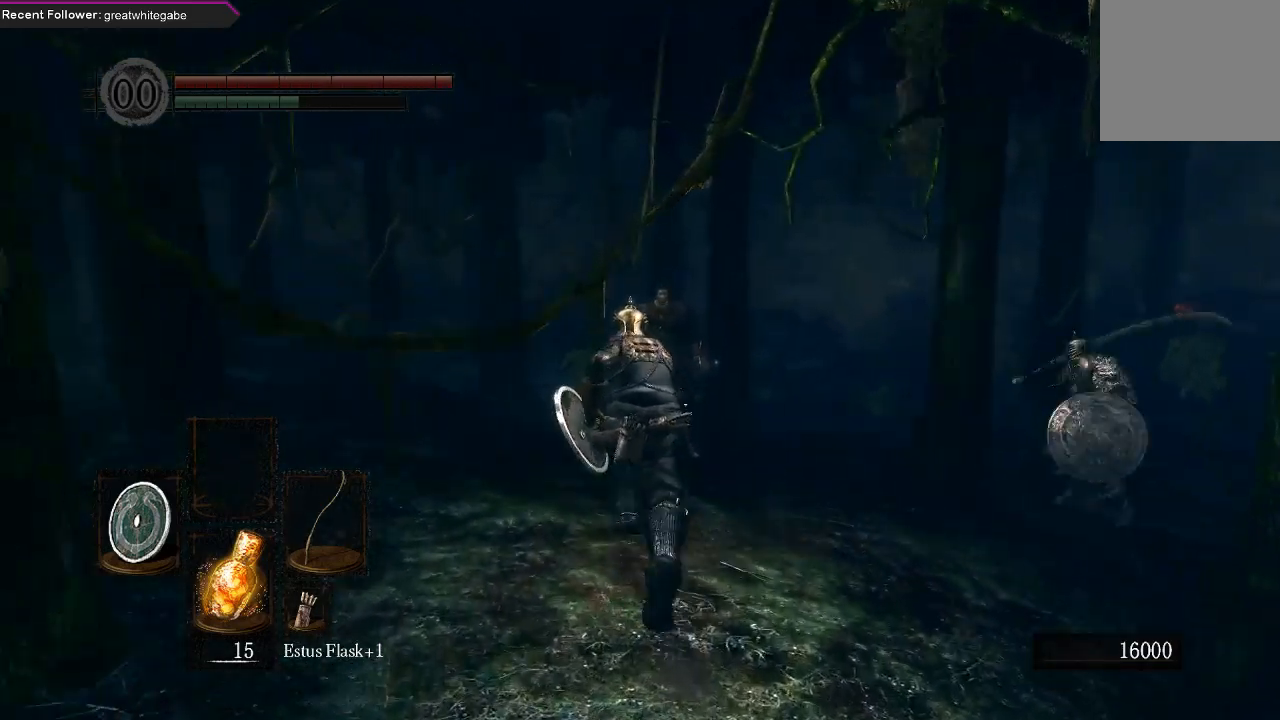
{"buttons": ["B"], "left_stick": "up", "right_stick": "center", "events": []}
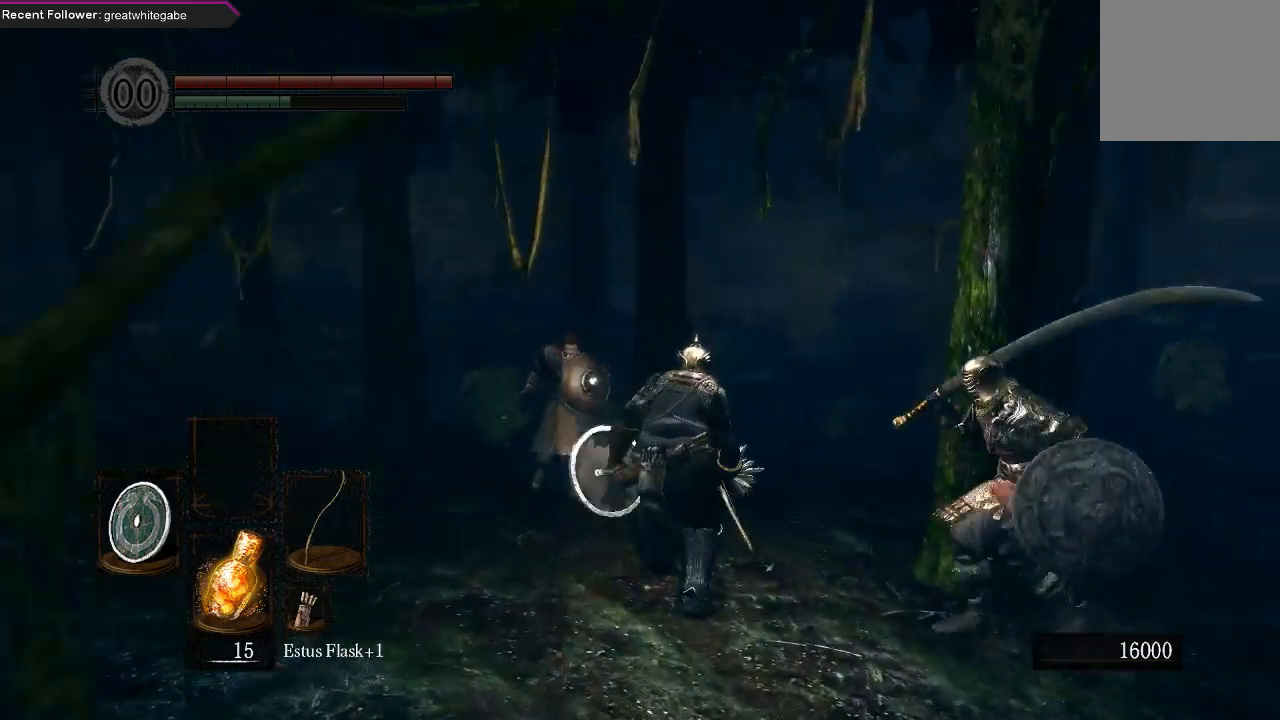
{"buttons": ["B"], "left_stick": "up", "right_stick": "center", "events": []}
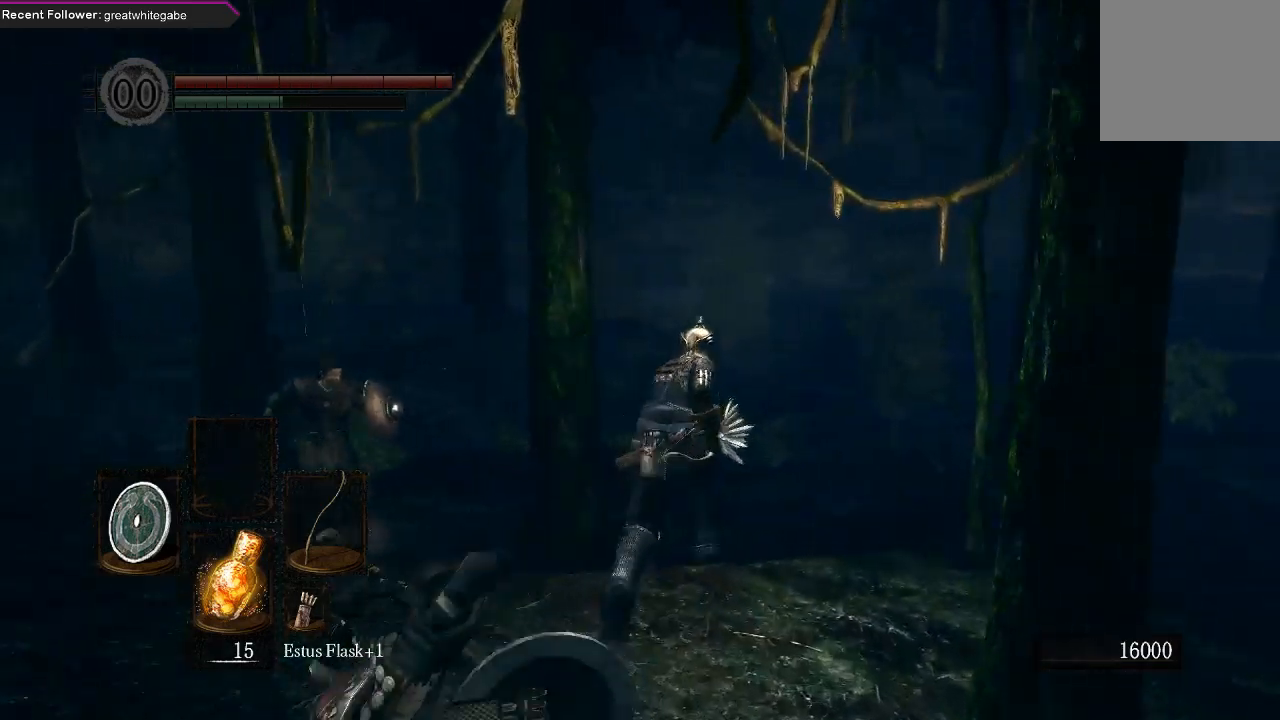
{"buttons": ["B"], "left_stick": "up-right", "right_stick": "left", "events": [[33, "left_stick", "up-right"], [333, "right_stick", "left"]]}
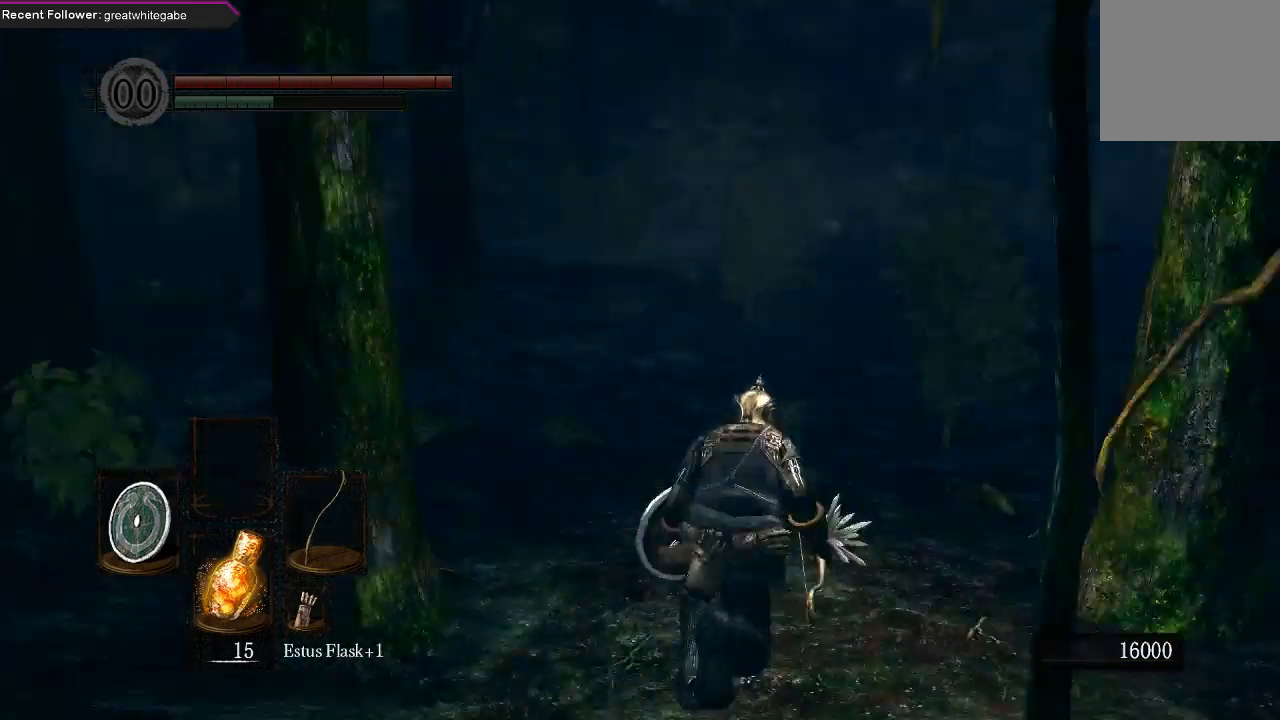
{"buttons": ["B"], "left_stick": "up-right", "right_stick": "center", "events": [[167, "right_stick", "right"], [367, "right_stick", "center"]]}
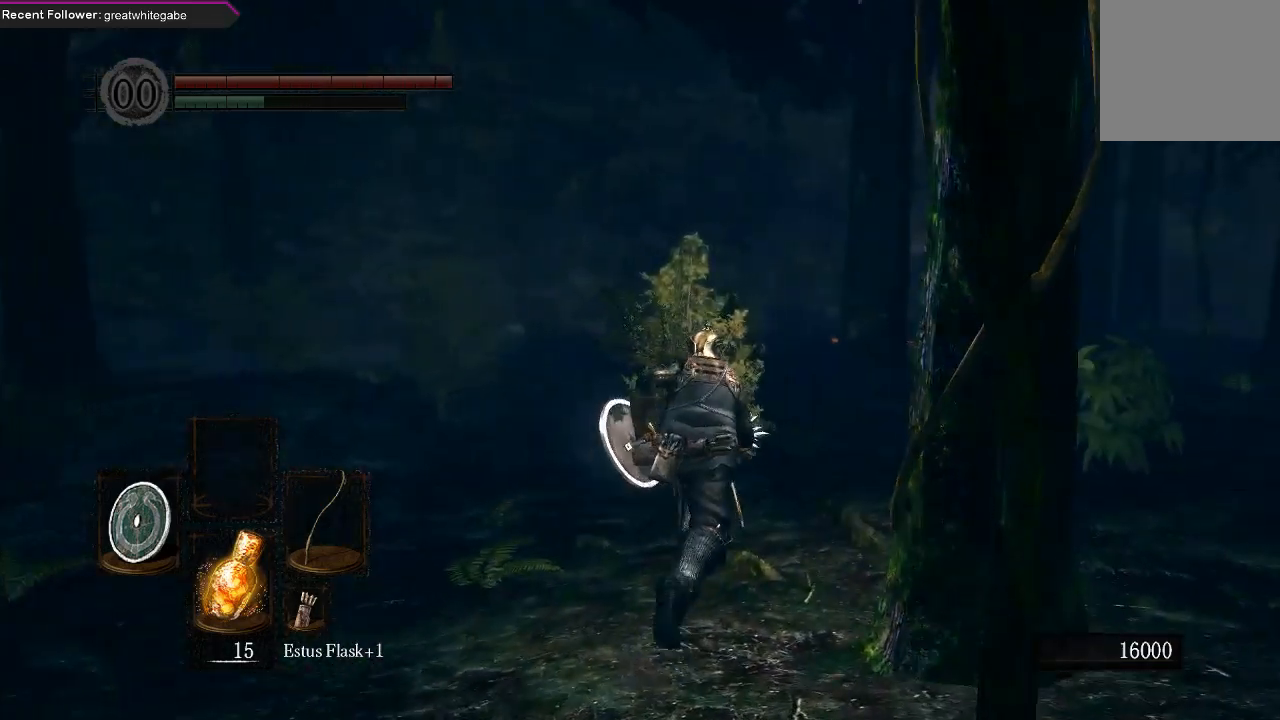
{"buttons": ["B"], "left_stick": "up-right", "right_stick": "center", "events": [[33, "right_stick", "right"], [200, "right_stick", "center"]]}
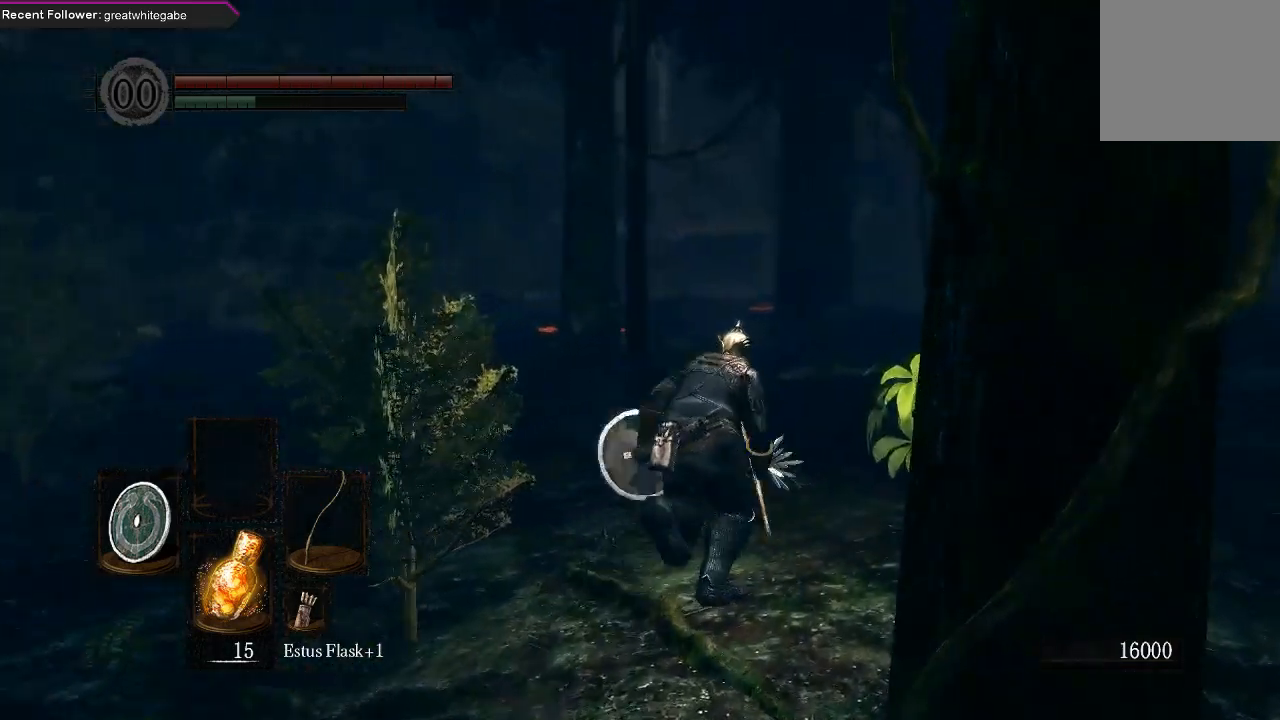
{"buttons": ["B"], "left_stick": "up-right", "right_stick": "center", "events": []}
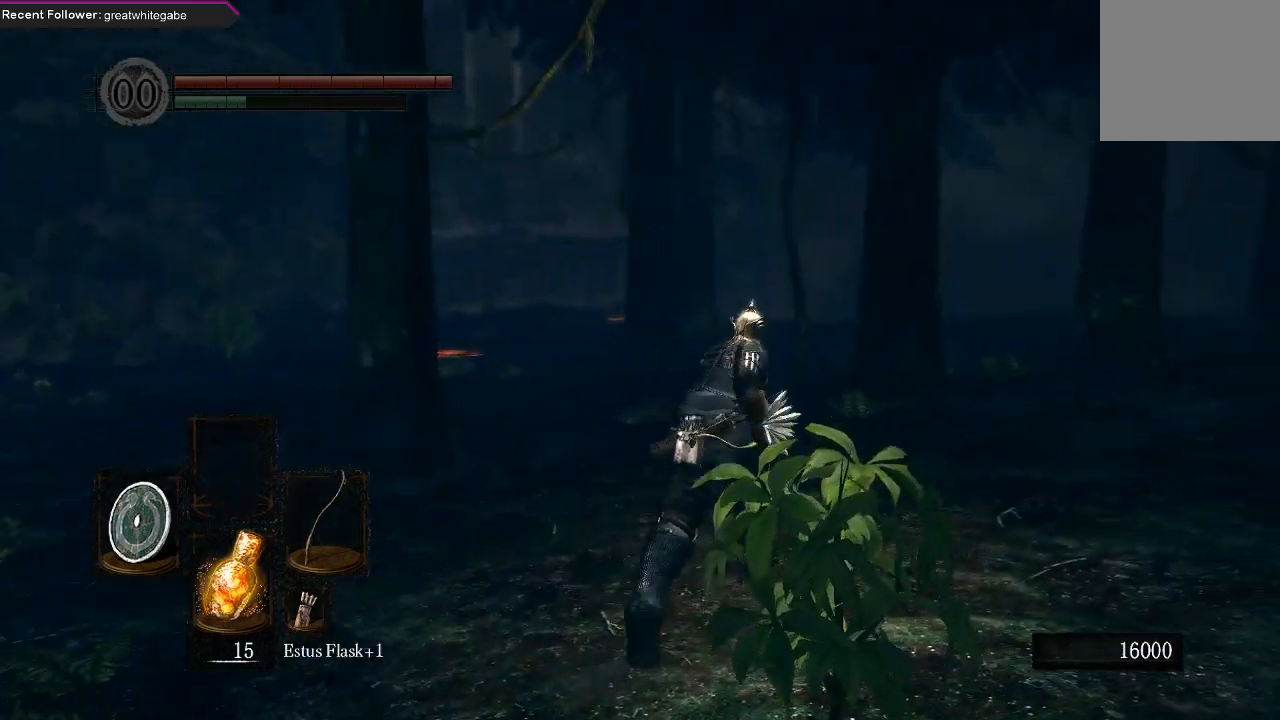
{"buttons": ["B"], "left_stick": "up", "right_stick": "center", "events": [[33, "left_stick", "up"]]}
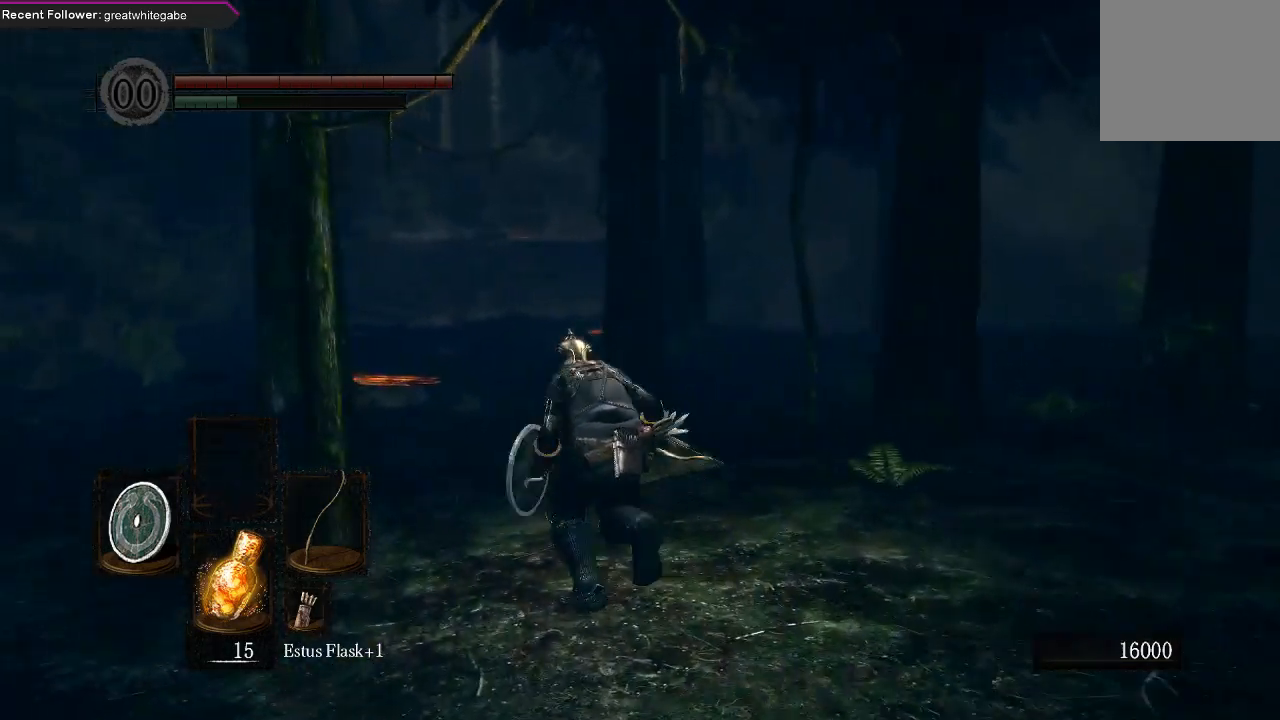
{"buttons": ["B"], "left_stick": "up", "right_stick": "center", "events": []}
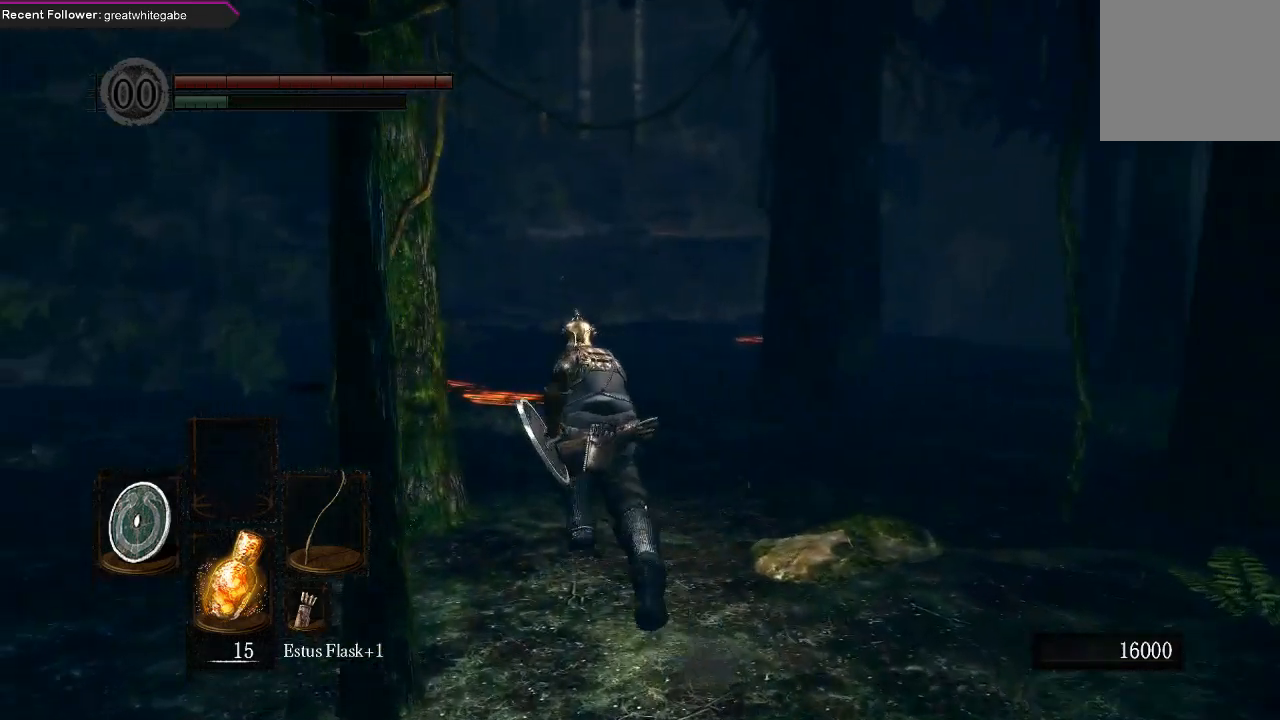
{"buttons": ["B"], "left_stick": "up", "right_stick": "center", "events": []}
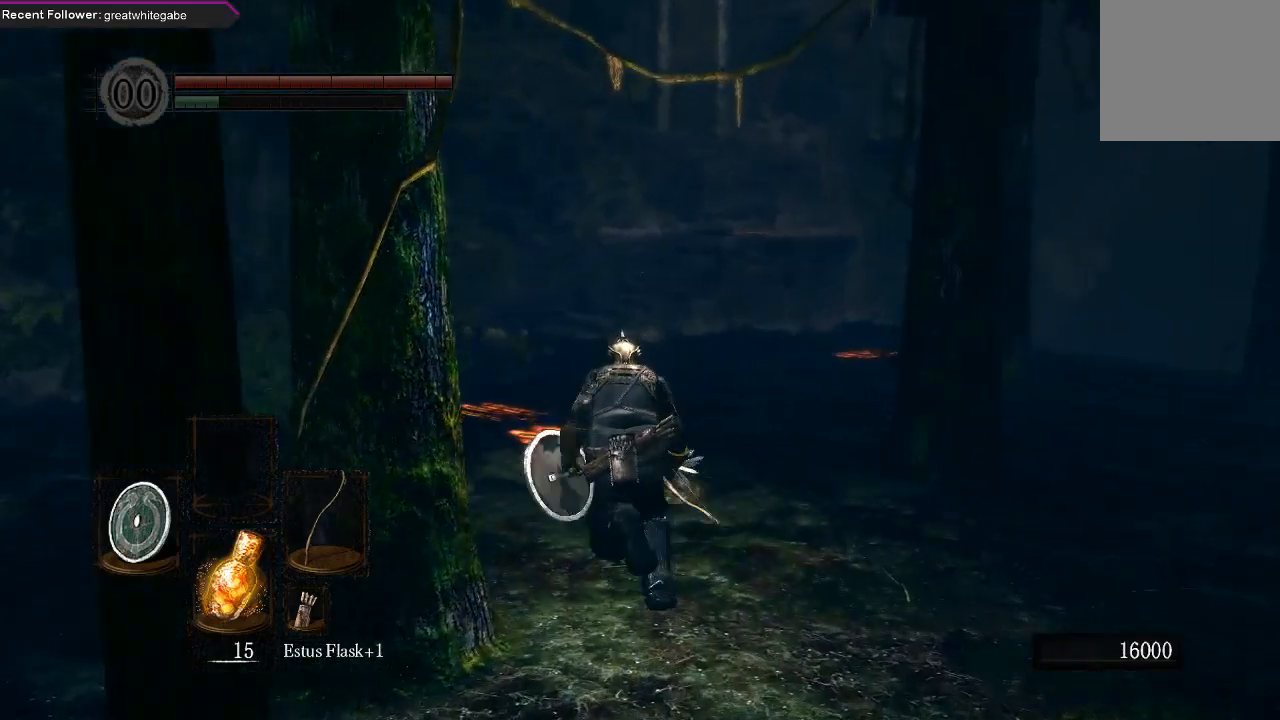
{"buttons": ["B"], "left_stick": "up", "right_stick": "center", "events": []}
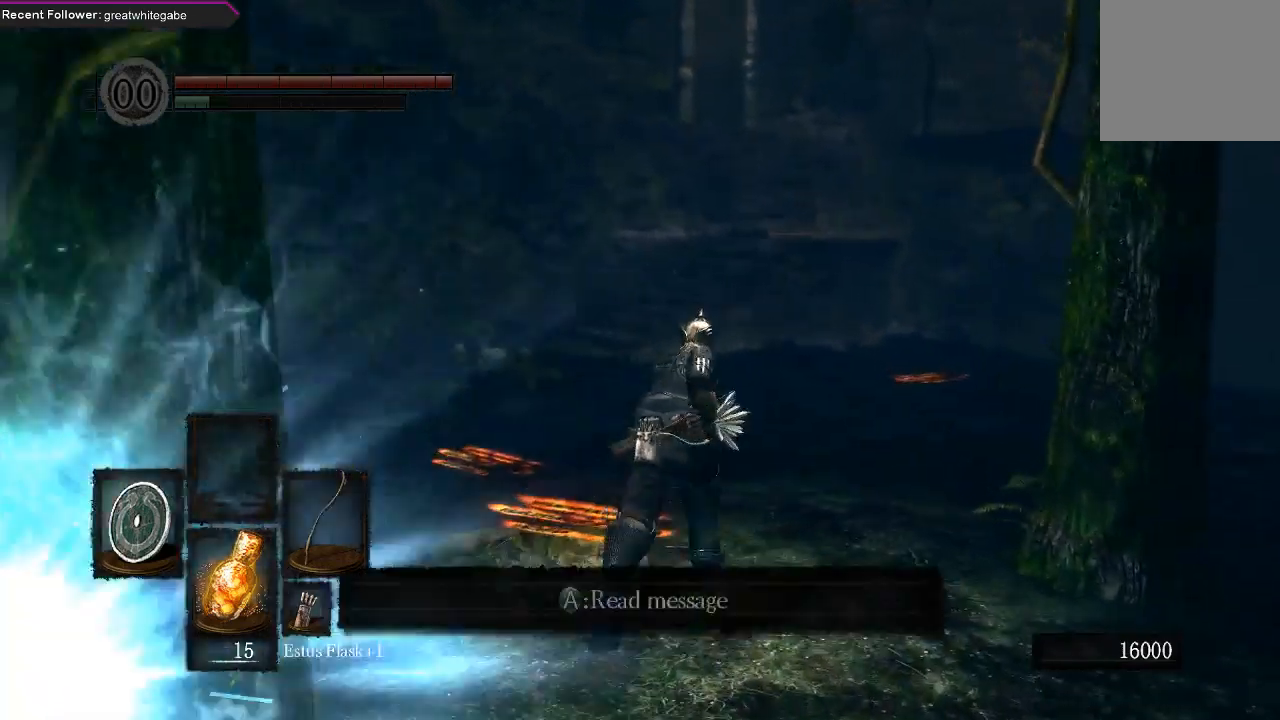
{"buttons": ["B"], "left_stick": "up", "right_stick": "center", "events": [[133, "right_stick", "right"], [300, "right_stick", "center"]]}
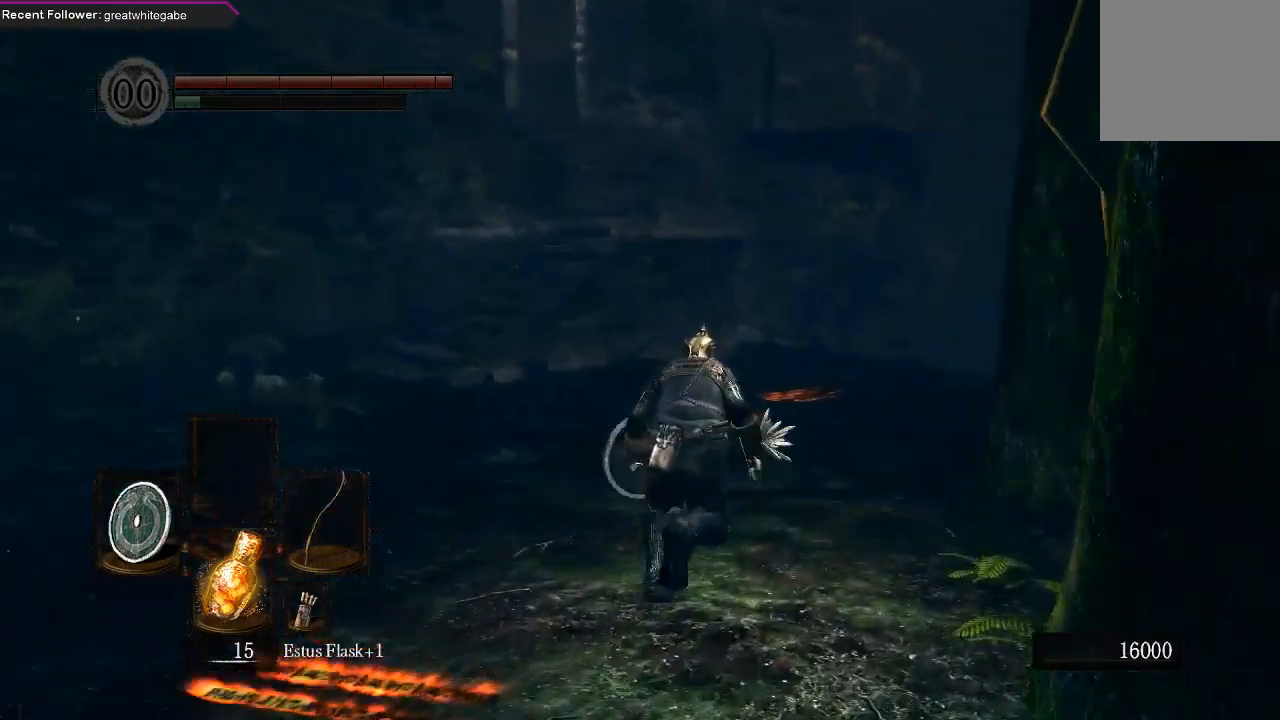
{"buttons": ["B"], "left_stick": "up", "right_stick": "center", "events": []}
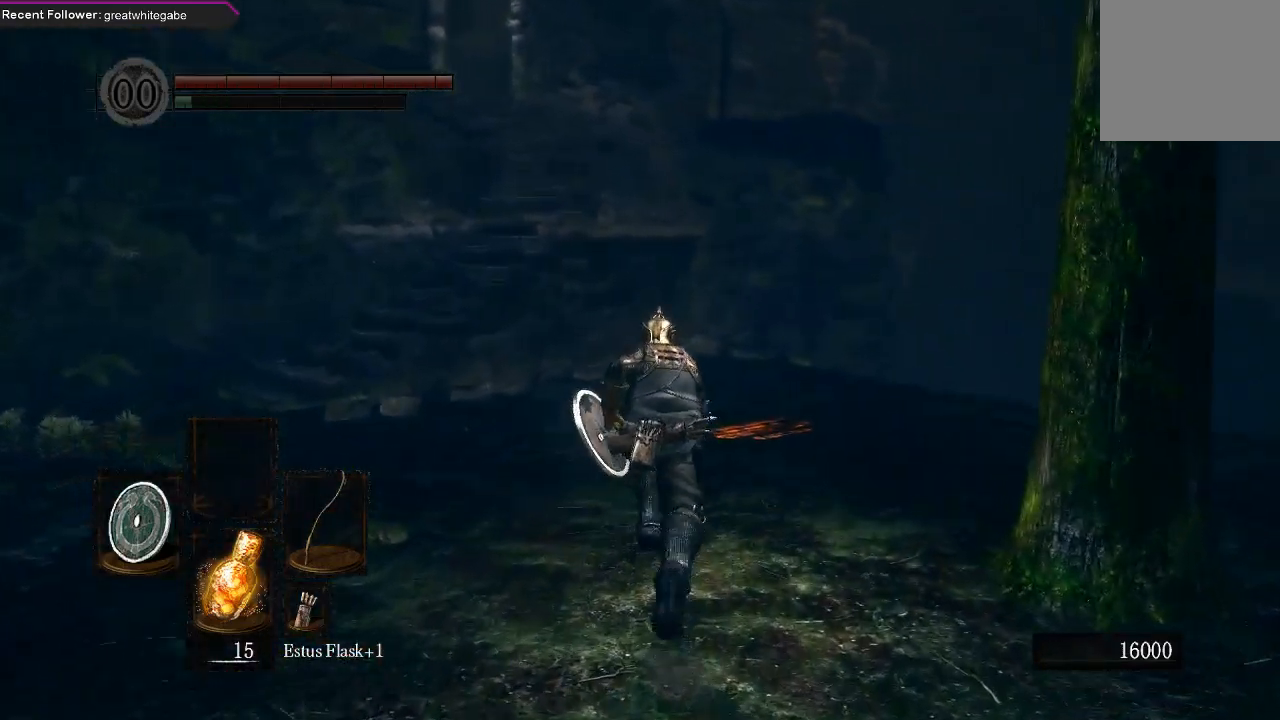
{"buttons": ["B"], "left_stick": "up", "right_stick": "center", "events": []}
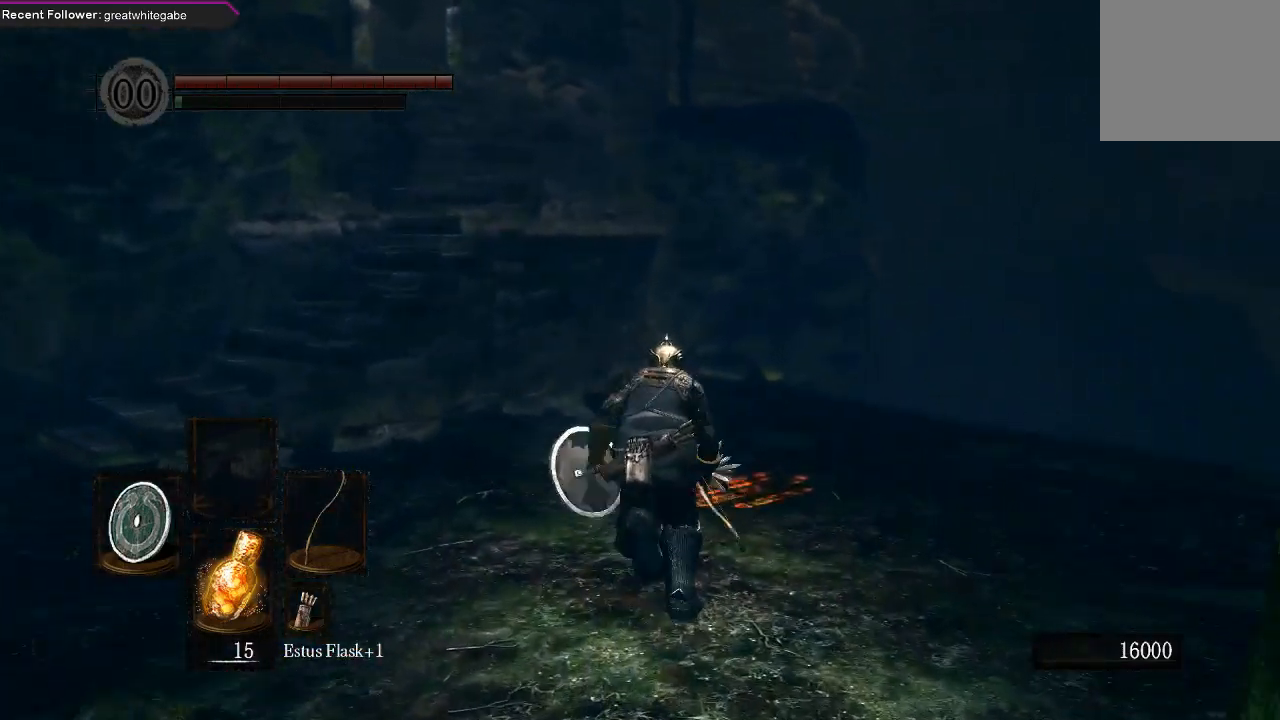
{"buttons": ["B"], "left_stick": "up", "right_stick": "center", "events": []}
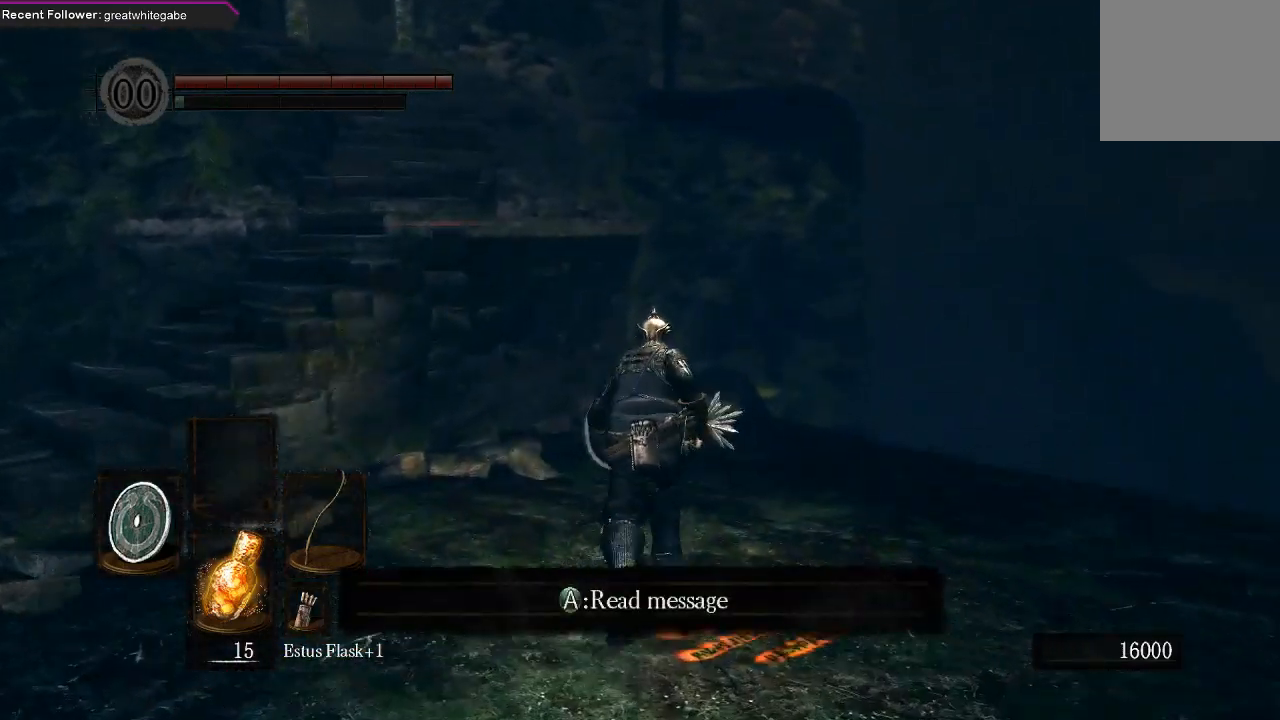
{"buttons": ["B"], "left_stick": "up", "right_stick": "center", "events": []}
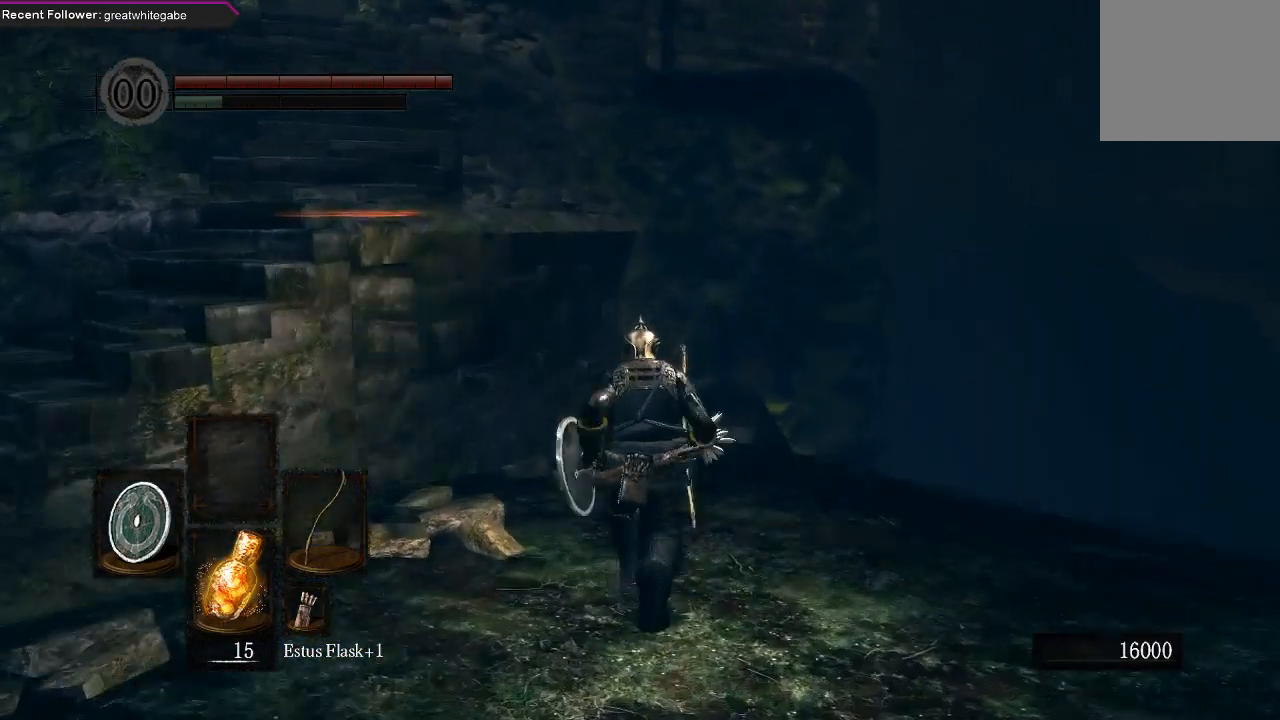
{"buttons": [], "left_stick": "up", "right_stick": "center", "events": [[467, "B", "up"]]}
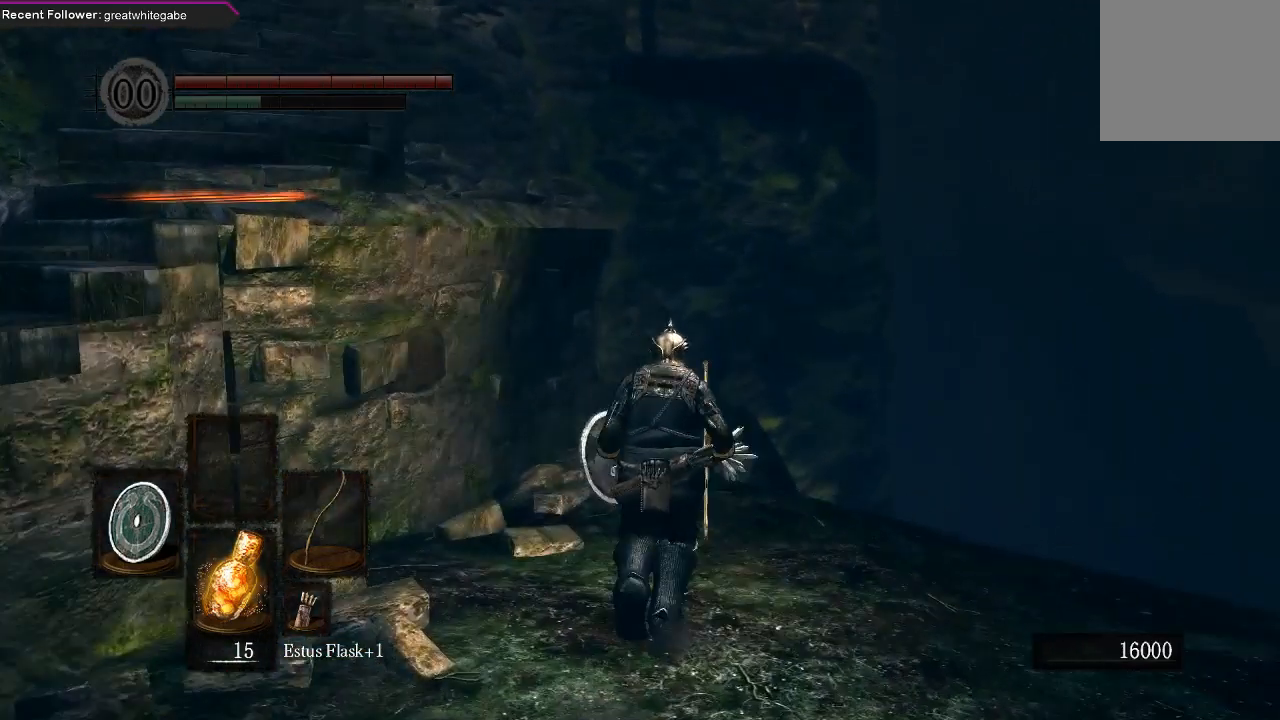
{"buttons": ["B"], "left_stick": "up", "right_stick": "center", "events": [[200, "right_stick", "left"], [367, "B", "down"], [400, "right_stick", "center"]]}
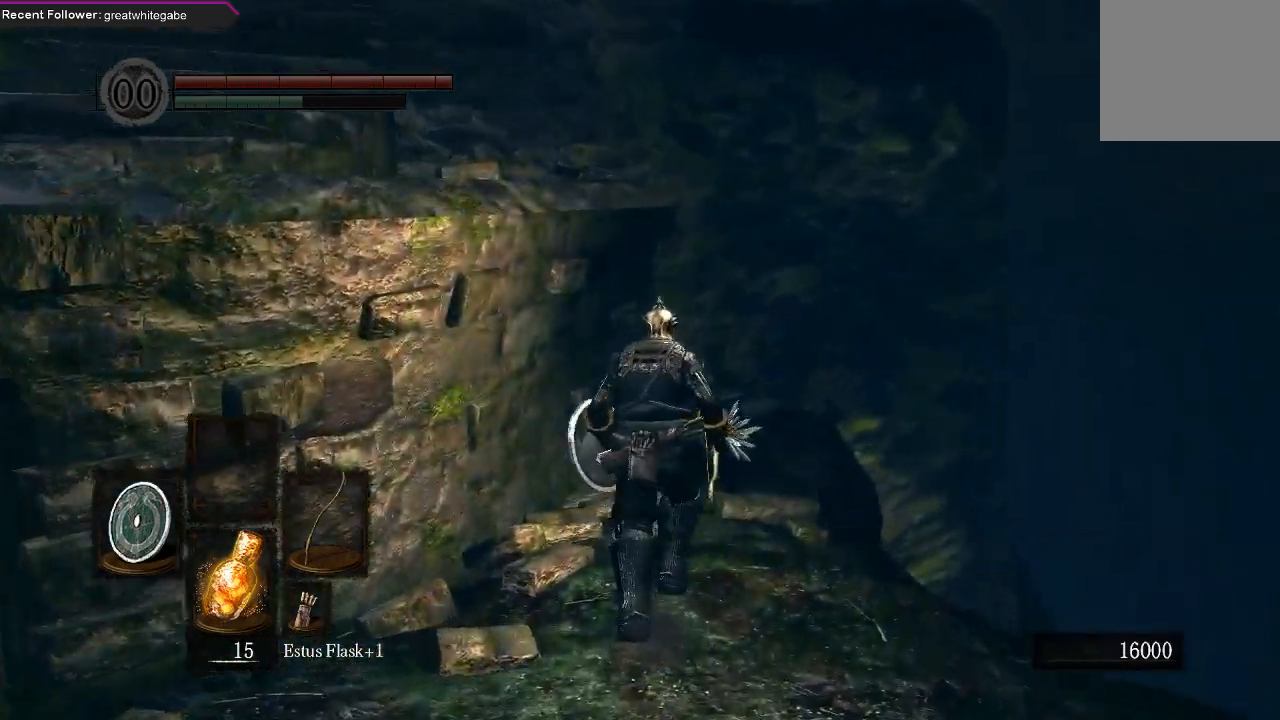
{"buttons": ["B"], "left_stick": "up", "right_stick": "left", "events": [[400, "right_stick", "left"]]}
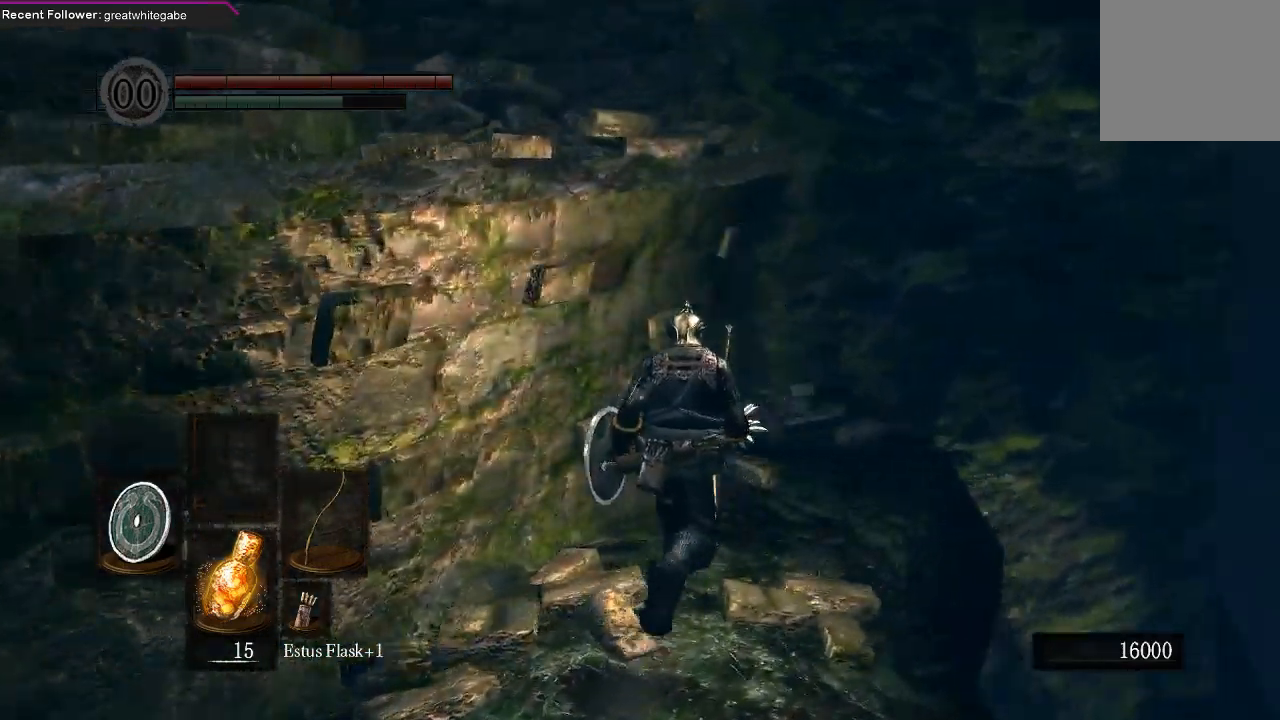
{"buttons": ["B"], "left_stick": "up", "right_stick": "center", "events": [[100, "right_stick", "center"]]}
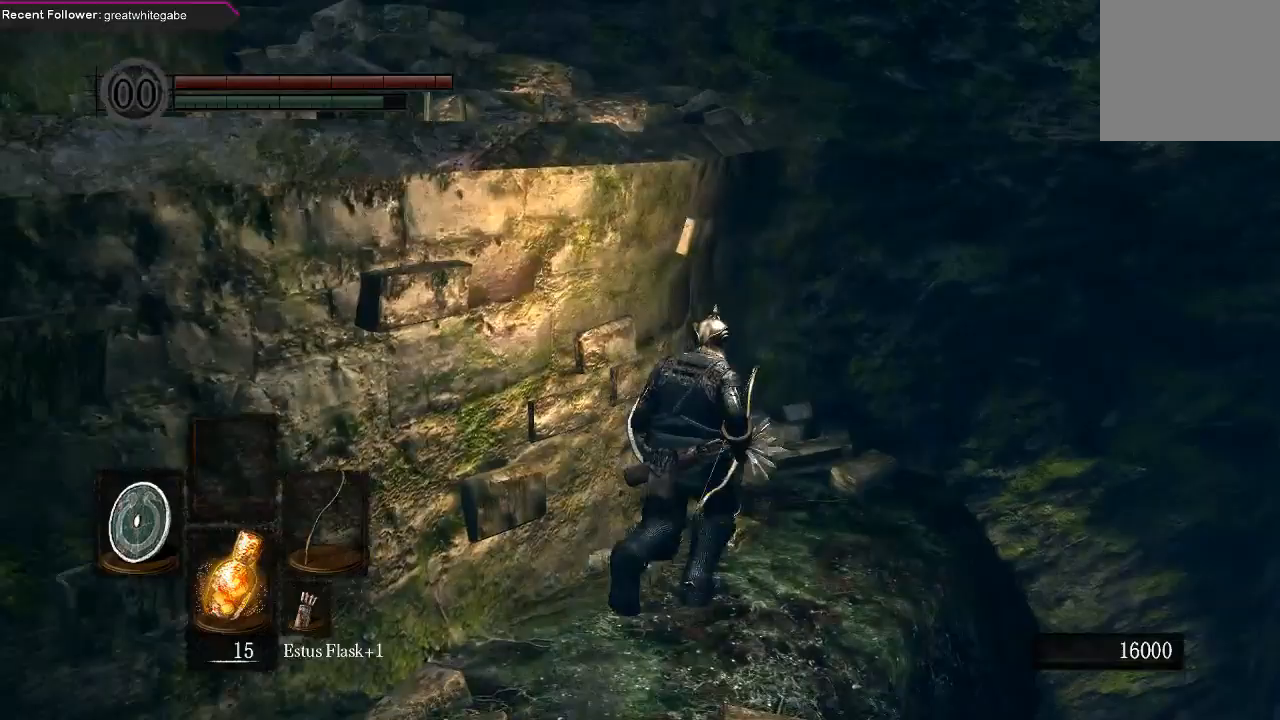
{"buttons": [], "left_stick": "up", "right_stick": "up-left", "events": [[267, "right_stick", "up-left"], [400, "B", "up"]]}
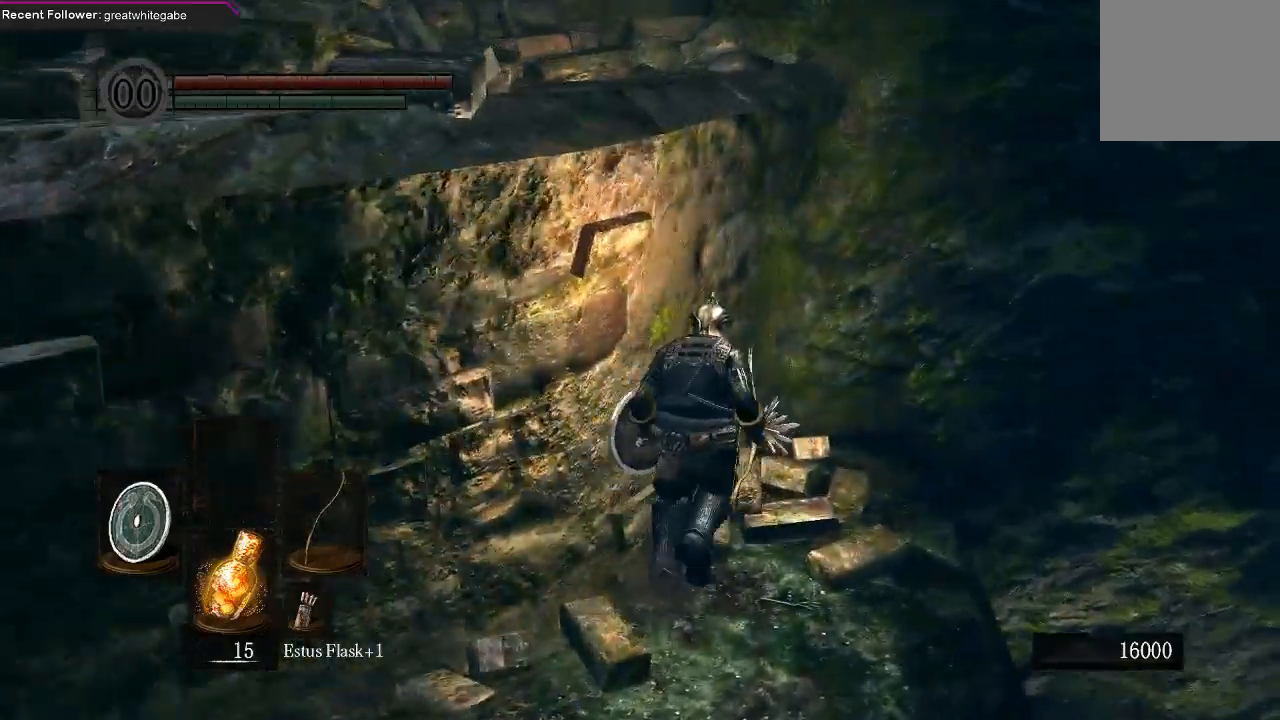
{"buttons": [], "left_stick": "up", "right_stick": "up-left", "events": [[33, "right_stick", "center"], [400, "right_stick", "up-left"]]}
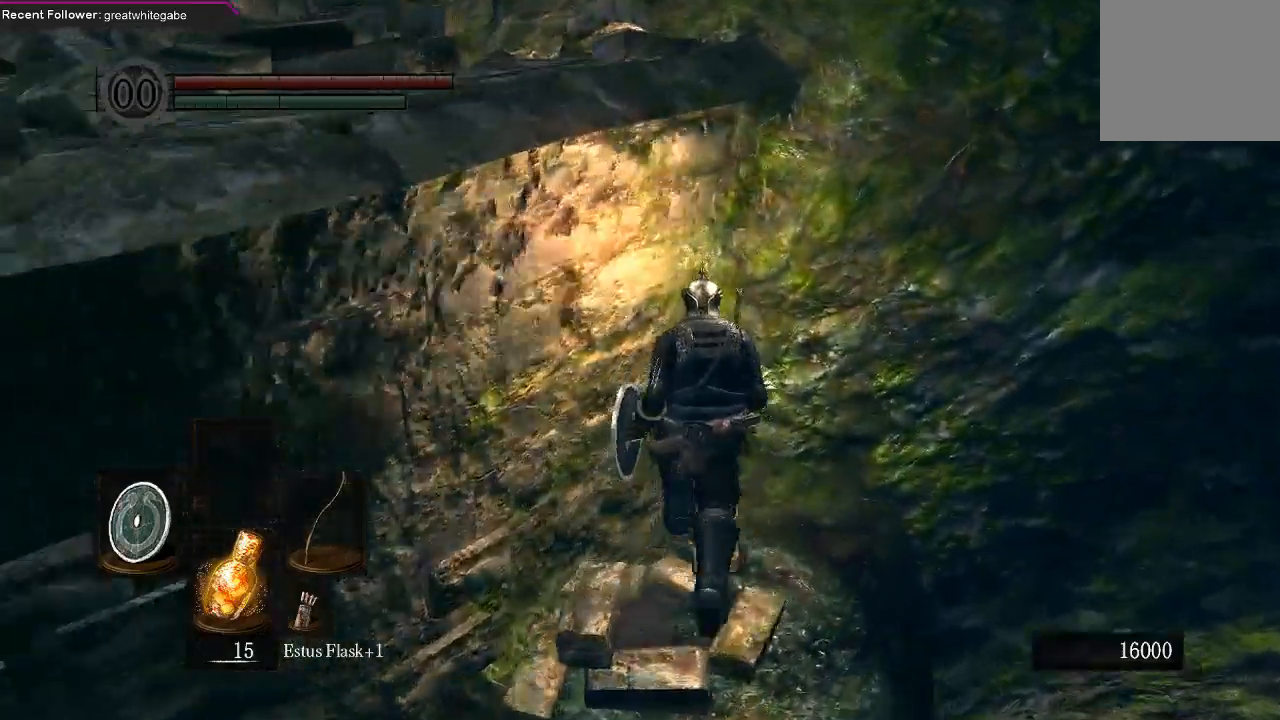
{"buttons": [], "left_stick": "down", "right_stick": "center", "events": [[167, "right_stick", "center"], [267, "left_stick", "center"], [400, "left_stick", "down"]]}
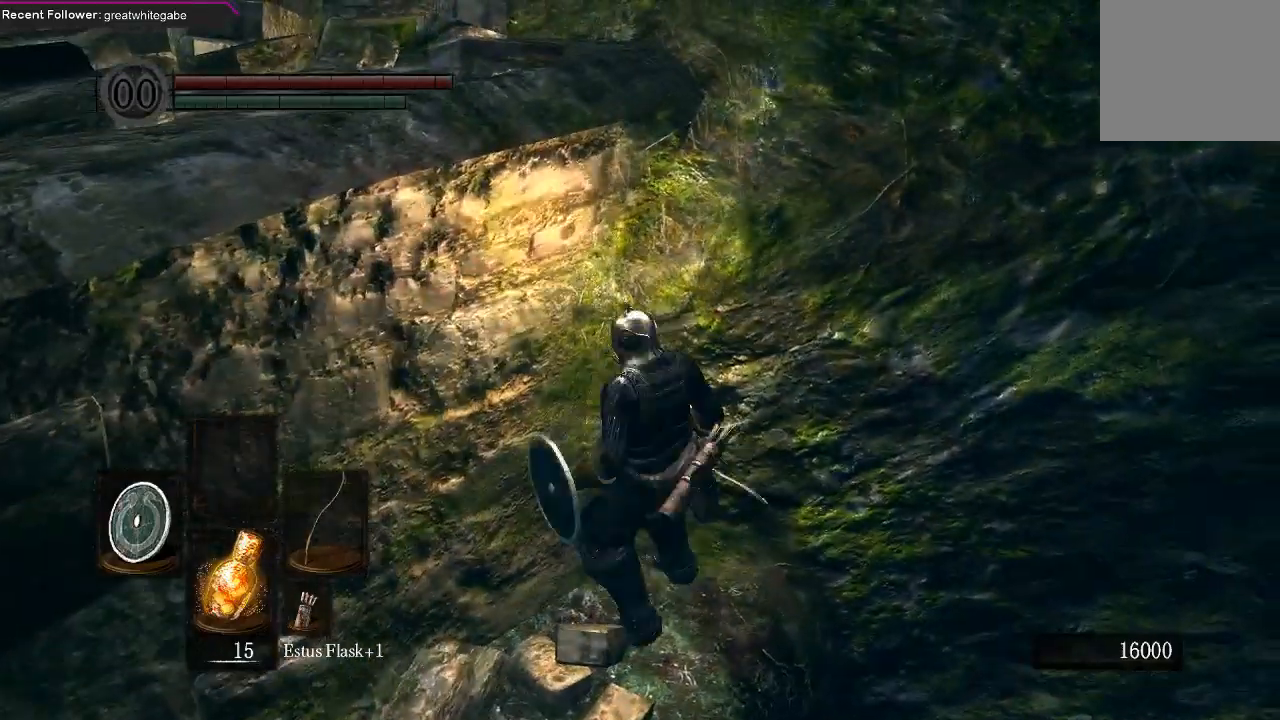
{"buttons": ["L1"], "left_stick": "center", "right_stick": "left", "events": [[33, "left_stick", "center"], [267, "L1", "down"], [367, "right_stick", "left"]]}
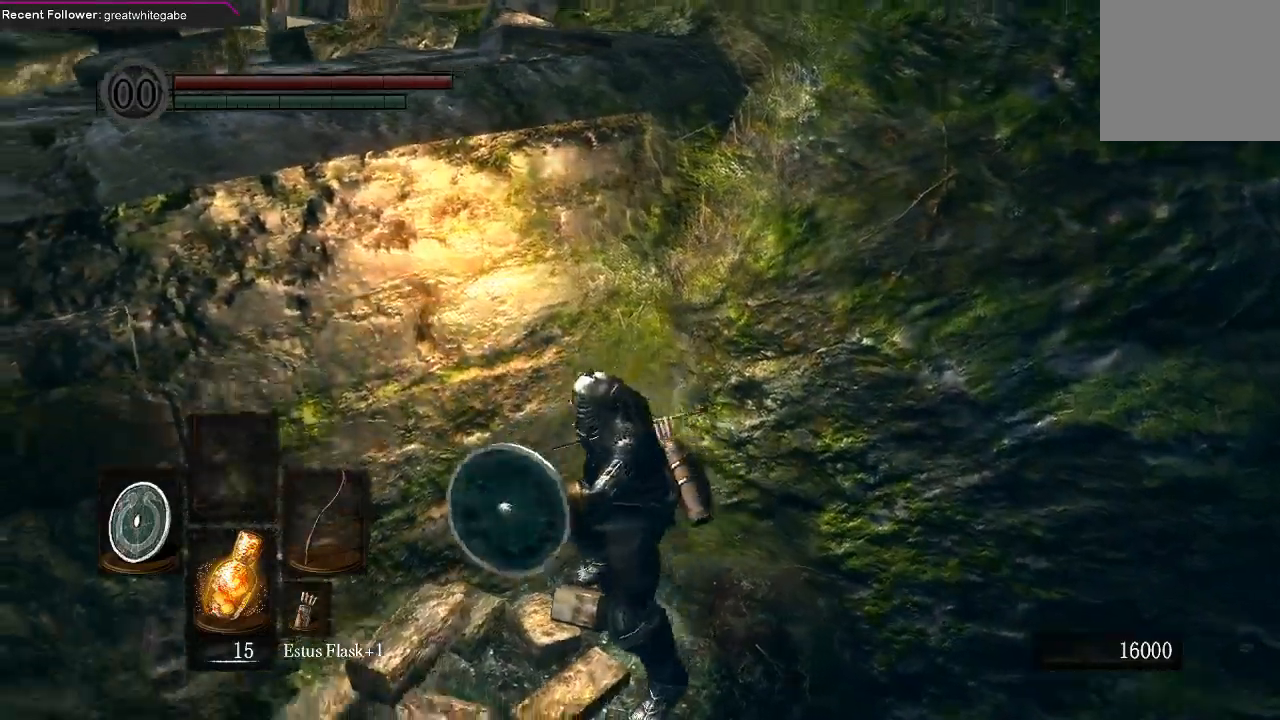
{"buttons": ["L1"], "left_stick": "center", "right_stick": "left", "events": [[133, "right_stick", "down-left"], [267, "right_stick", "center"], [367, "right_stick", "left"]]}
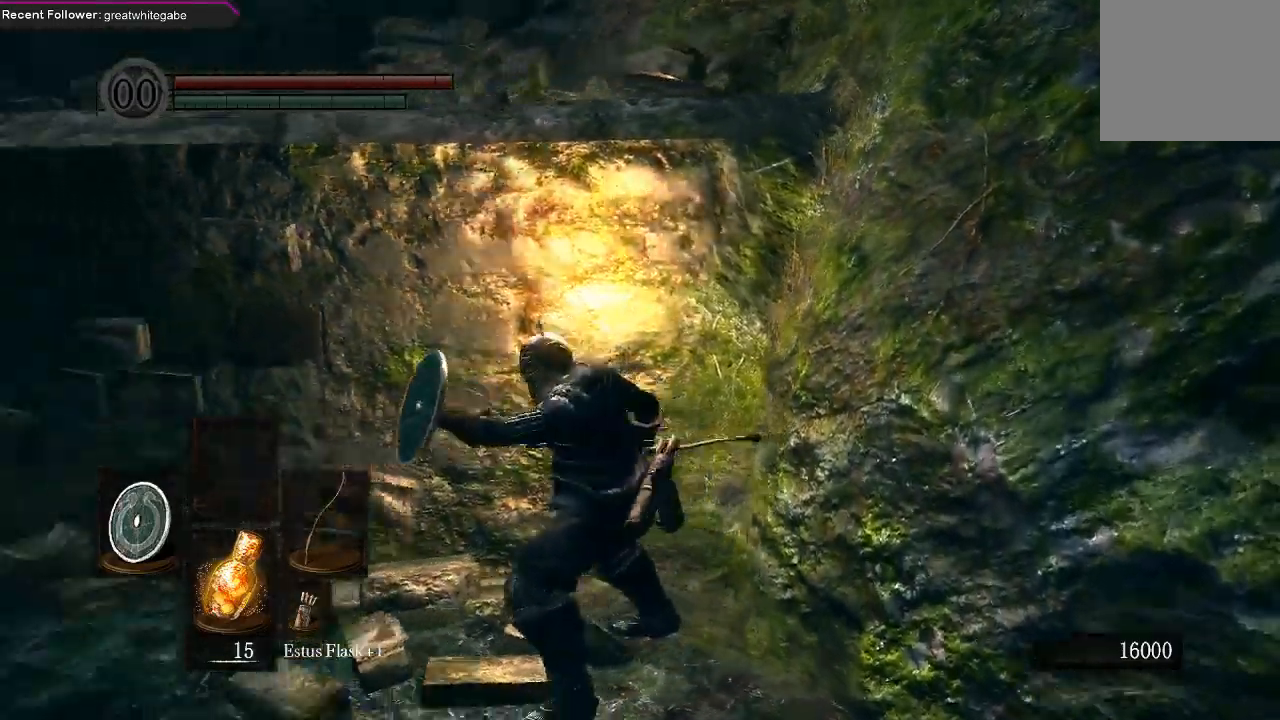
{"buttons": ["L1"], "left_stick": "center", "right_stick": "center", "events": [[167, "right_stick", "center"], [300, "right_stick", "left"], [467, "right_stick", "center"]]}
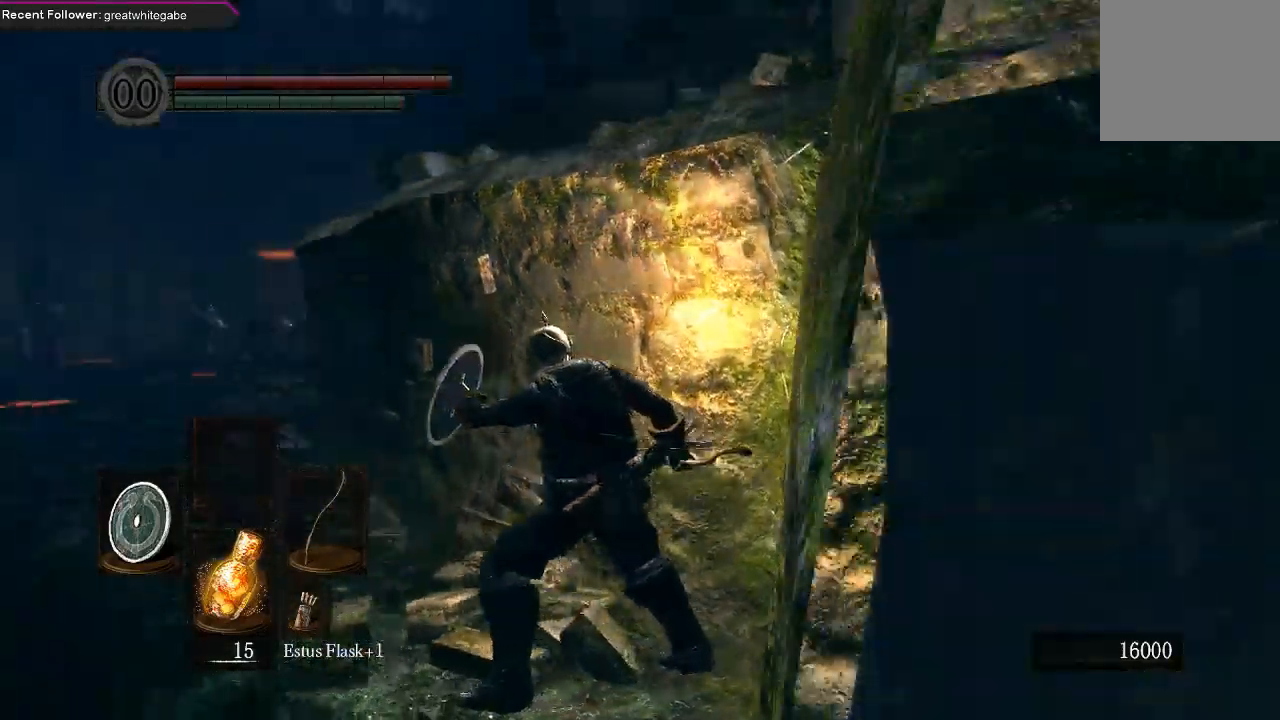
{"buttons": ["L1", "L2"], "left_stick": "center", "right_stick": "center", "events": [[233, "right_stick", "left"], [400, "L2", "down"], [400, "right_stick", "center"]]}